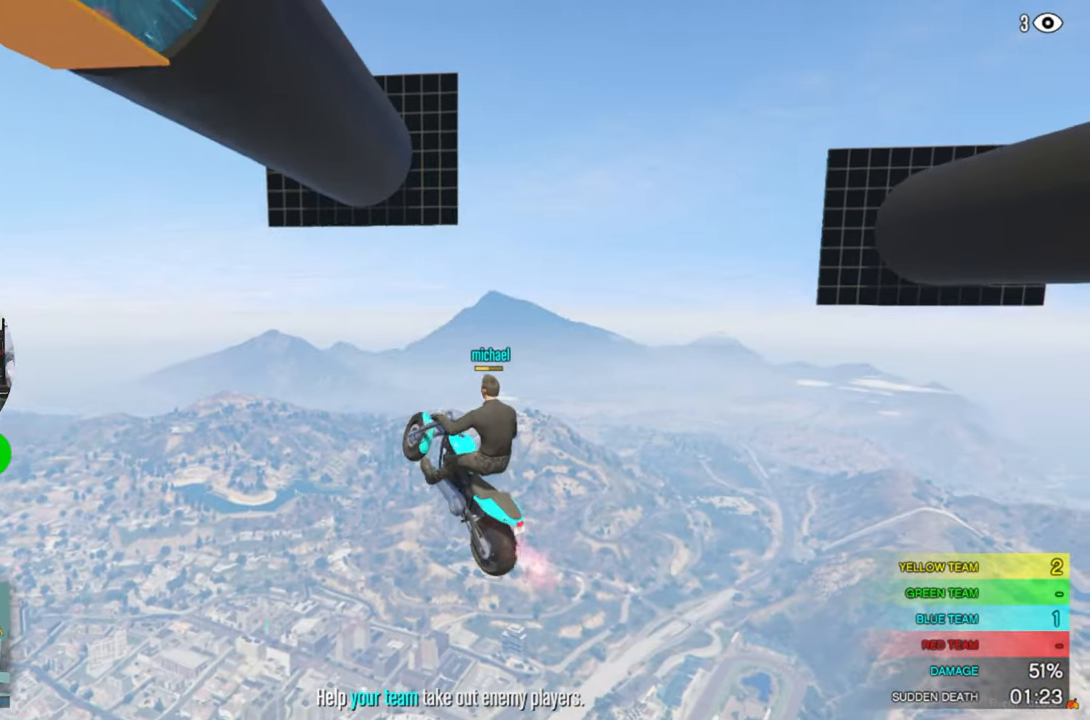
Gameplay with keyboard and mouse; each line is a JSON object with the keys and mouse buttons held at the frame after it. "events" lists presses ("down") and releases ("up") of "1", "2", "3", "4", "5", "a", "alt", "c", "caps_lock", "ctrl", "d", "e", "f", "g", "q", "r", "s", "shift", "space", "t", "tab", "v", "w", "x", "z", "mouse_left", "mouse_wheel" and "mouse_right" between this image and that frame as [ms after this image, input, new state], when the widget could be followed in between. "mouse_left", "mouse_wheel", "mouse_right" = the "left", "wheel", "right" buttons of the "mouse" list. No other keys are recorded. "wheel" means that the mouse wheel is clicked or scrolled. "mouse_move" is the direction in which the mouse moves at that frame (one of eight, or "still"), when it could be read.
{"keys": [], "mouse": [], "mouse_move": "up-right", "events": []}
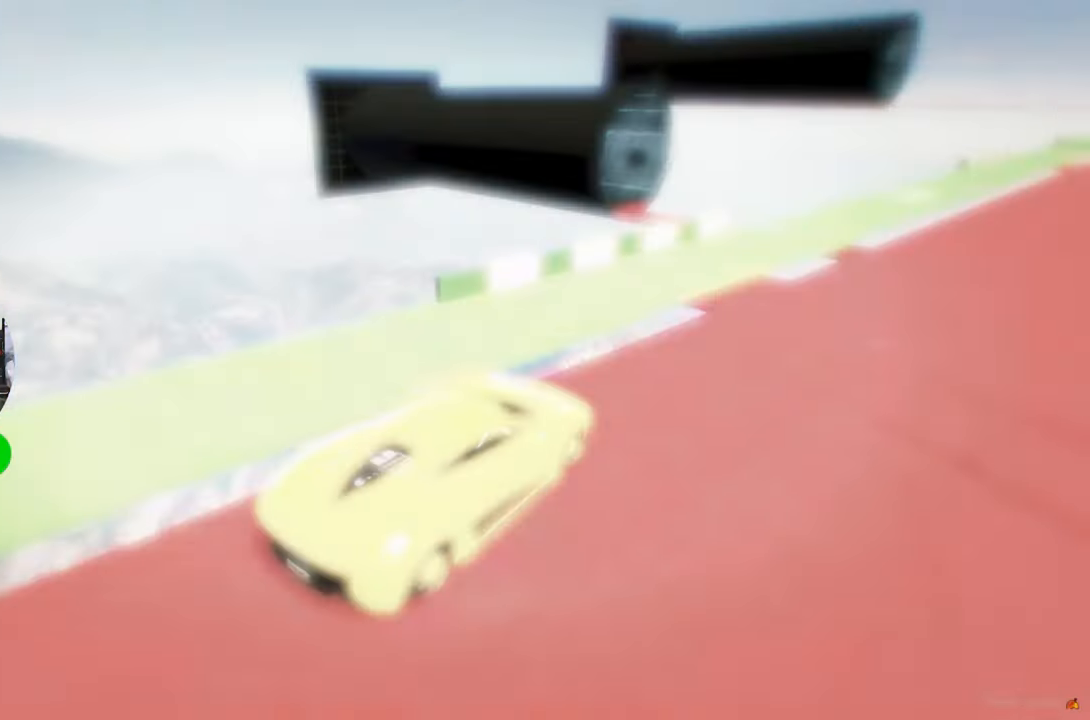
{"keys": [], "mouse": [], "mouse_move": "still", "events": []}
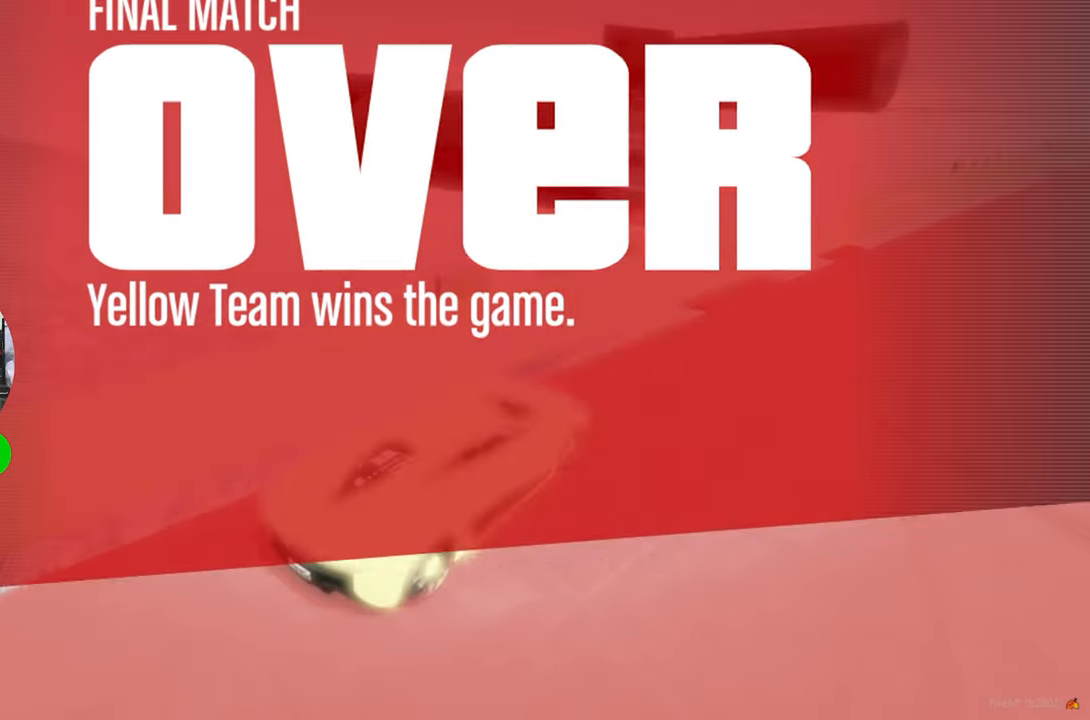
{"keys": [], "mouse": [], "mouse_move": "still", "events": []}
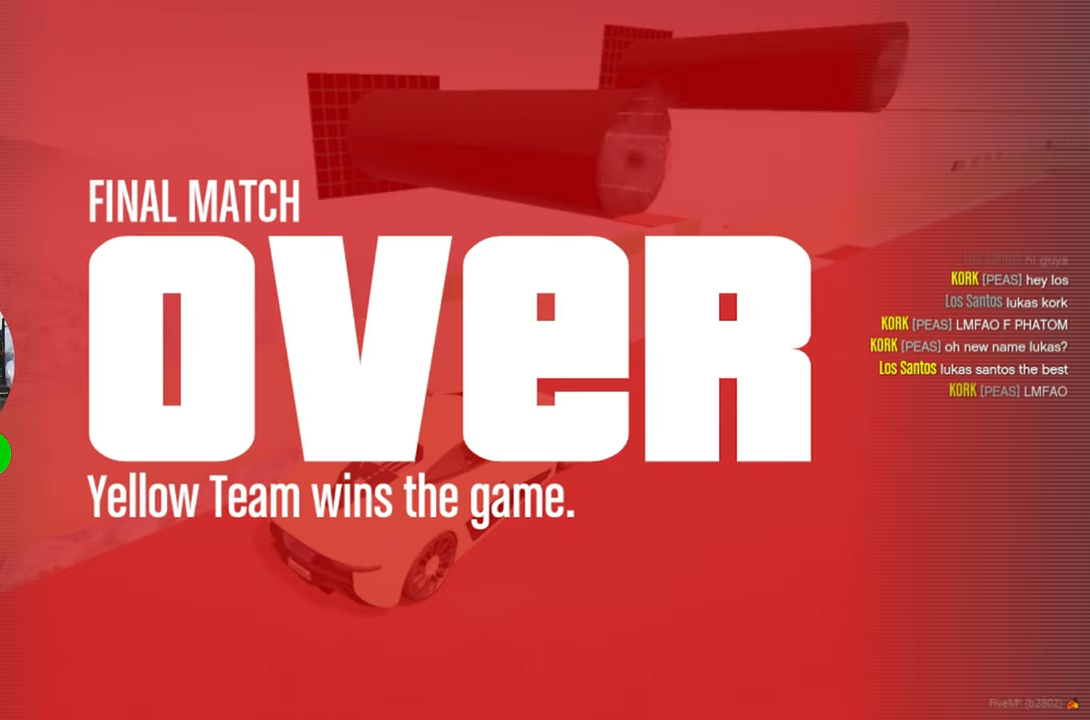
{"keys": [], "mouse": [], "mouse_move": "still", "events": []}
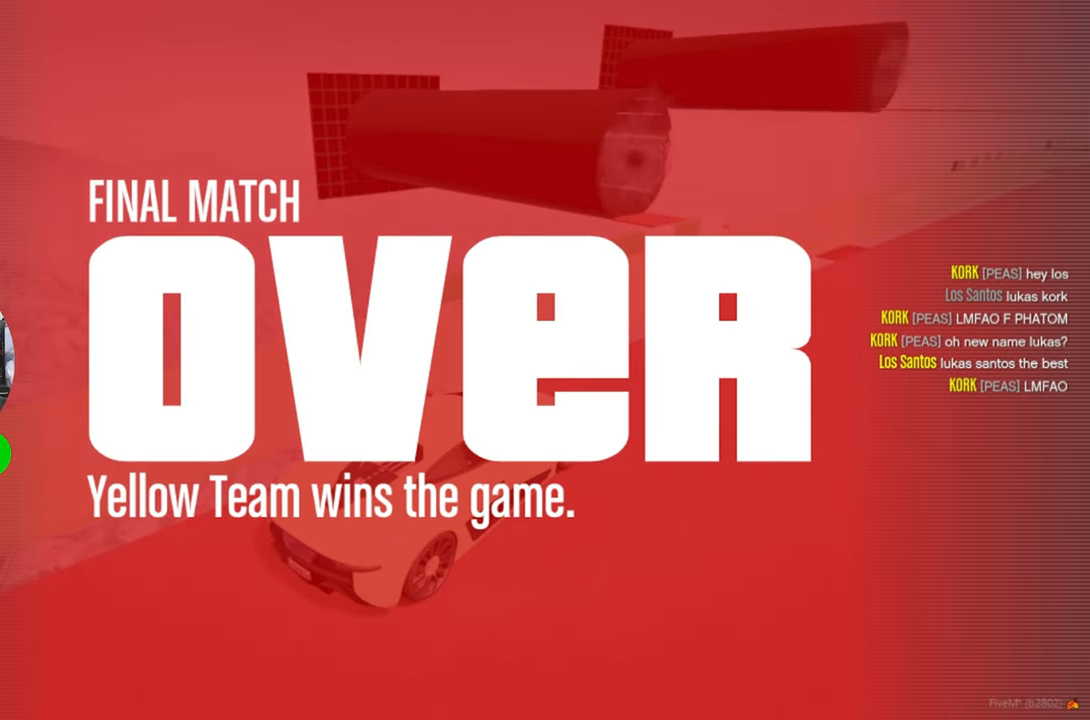
{"keys": [], "mouse": [], "mouse_move": "still", "events": []}
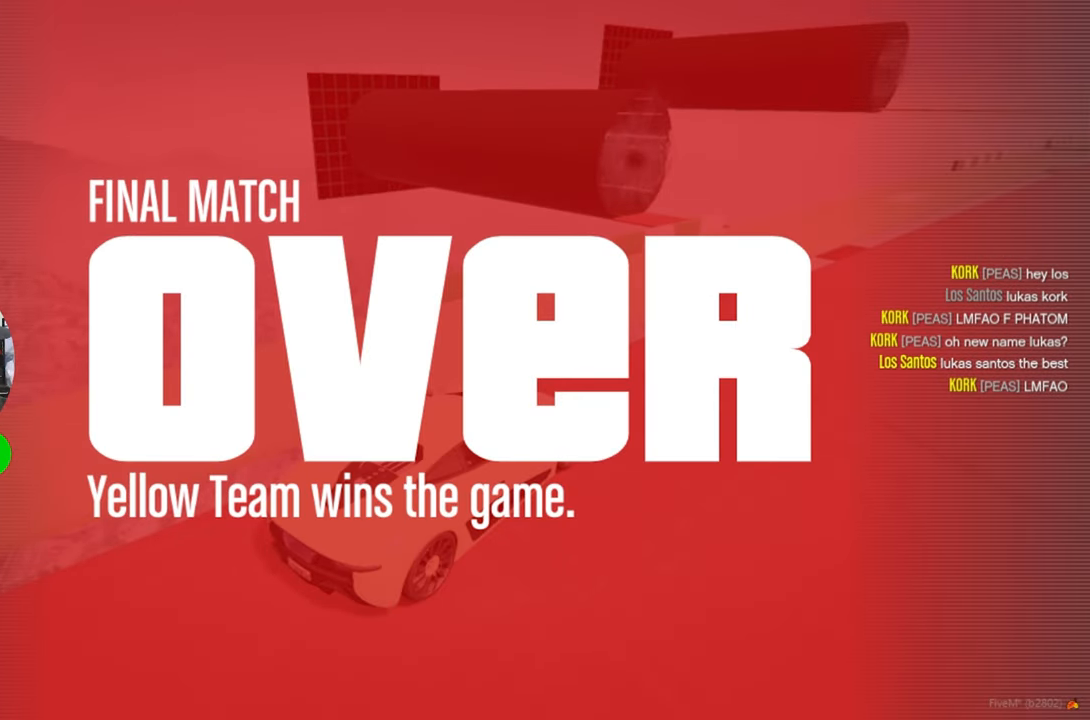
{"keys": [], "mouse": [], "mouse_move": "still", "events": []}
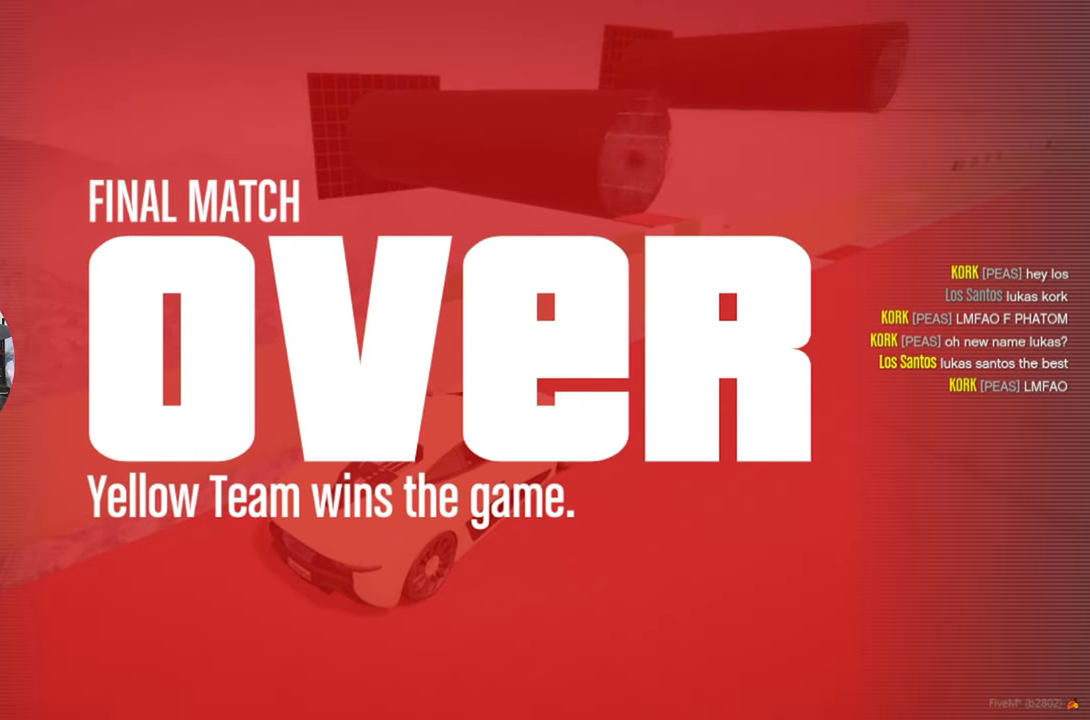
{"keys": [], "mouse": [], "mouse_move": "still", "events": []}
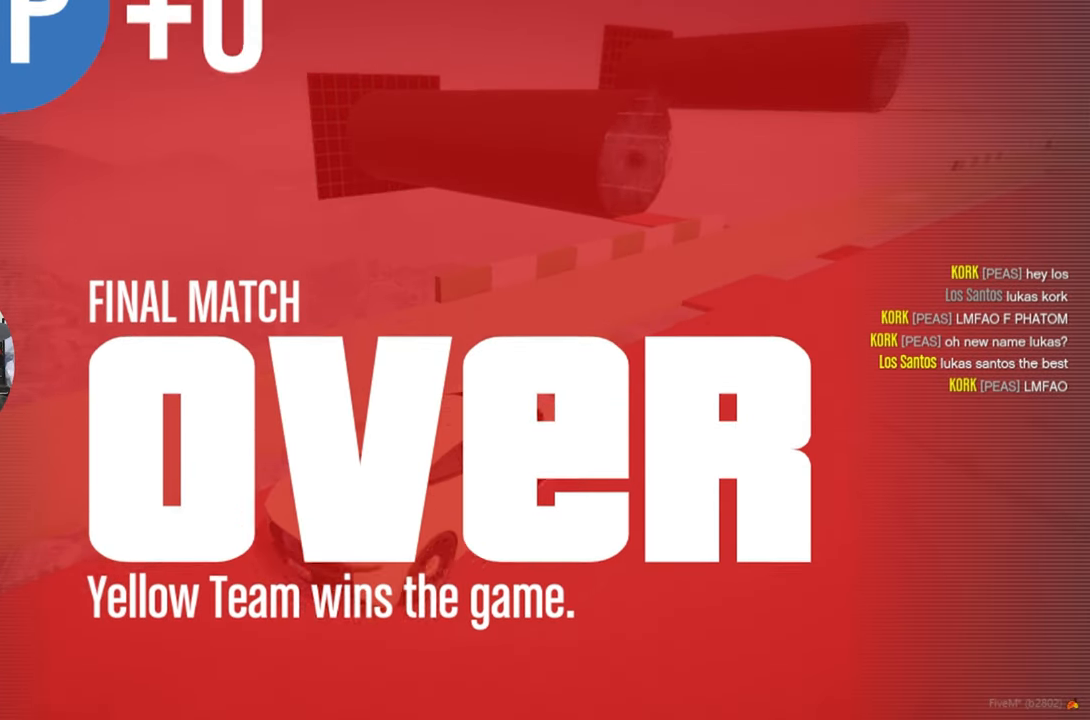
{"keys": ["alt"], "mouse": [], "mouse_move": "still", "events": [[417, "alt", "down"]]}
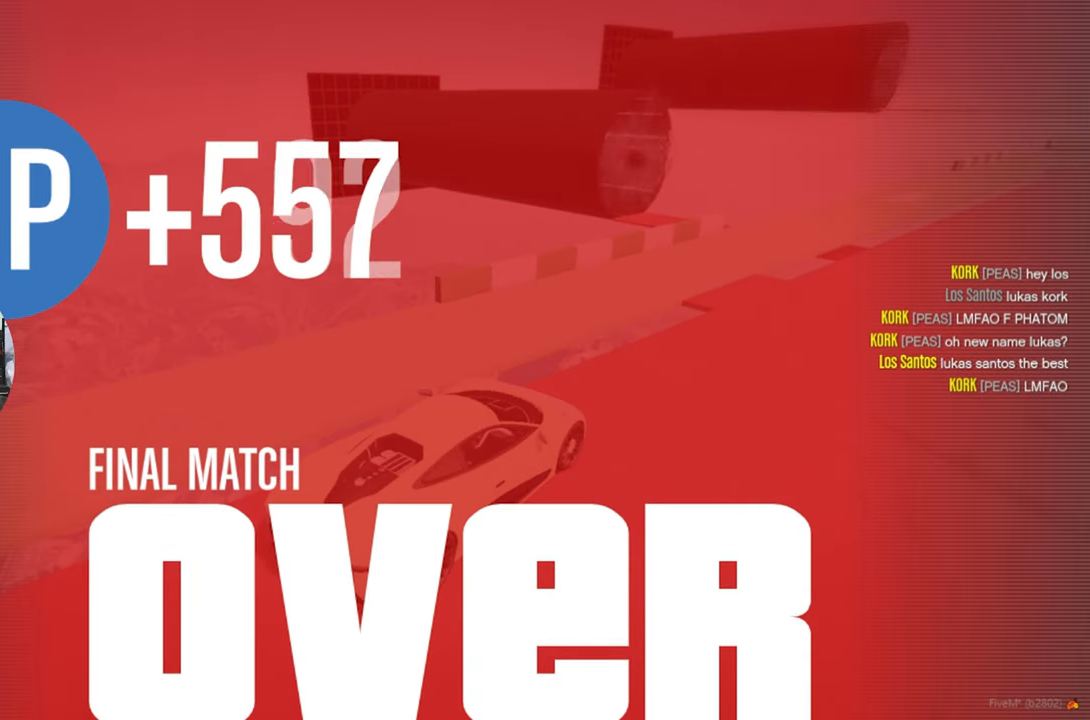
{"keys": ["alt"], "mouse": [], "mouse_move": "still", "events": [[100, "tab", "down"], [284, "tab", "up"]]}
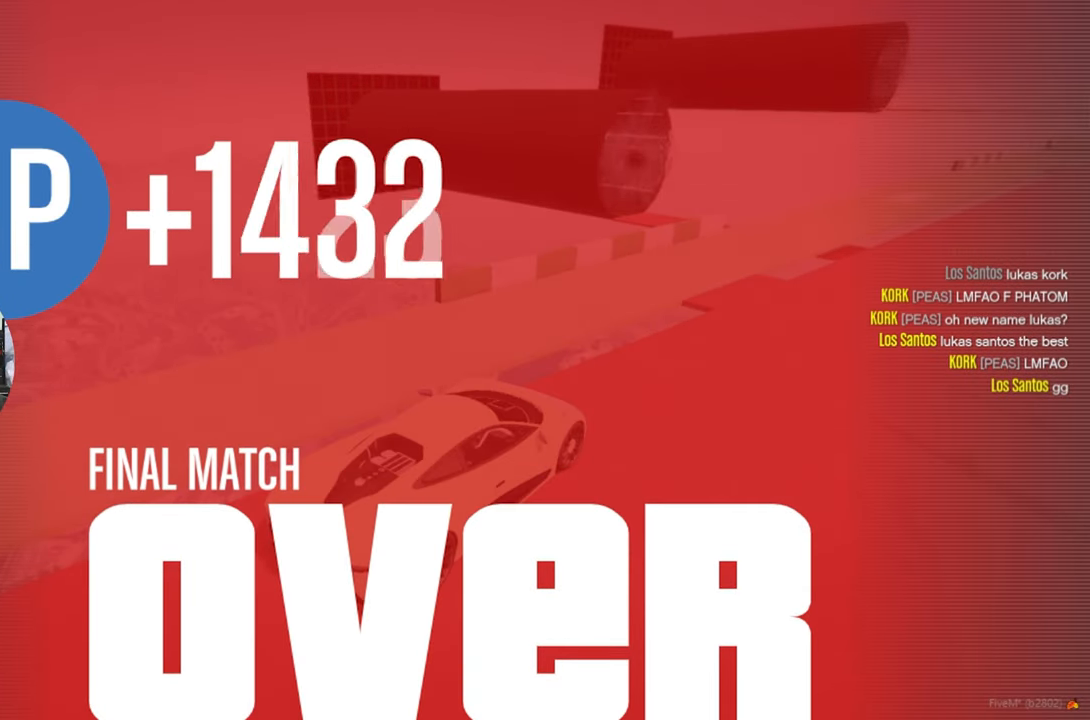
{"keys": ["alt"], "mouse": [], "mouse_move": "still", "events": []}
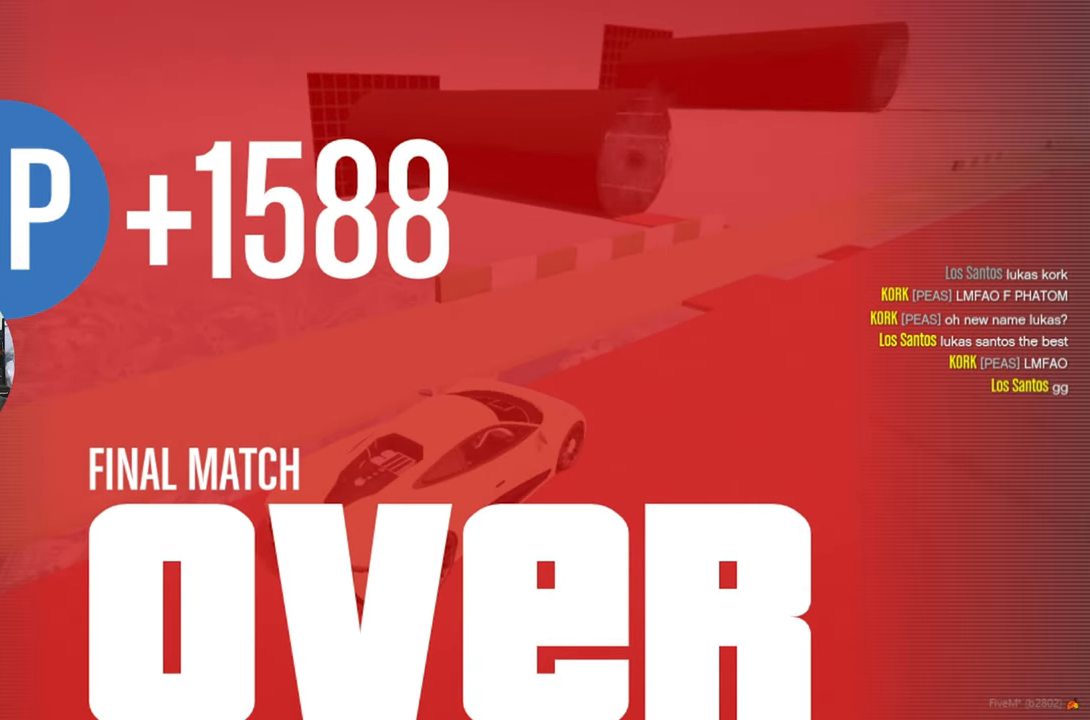
{"keys": ["alt", "tab"], "mouse": [], "mouse_move": "still", "events": [[267, "tab", "down"], [367, "tab", "up"], [417, "tab", "down"]]}
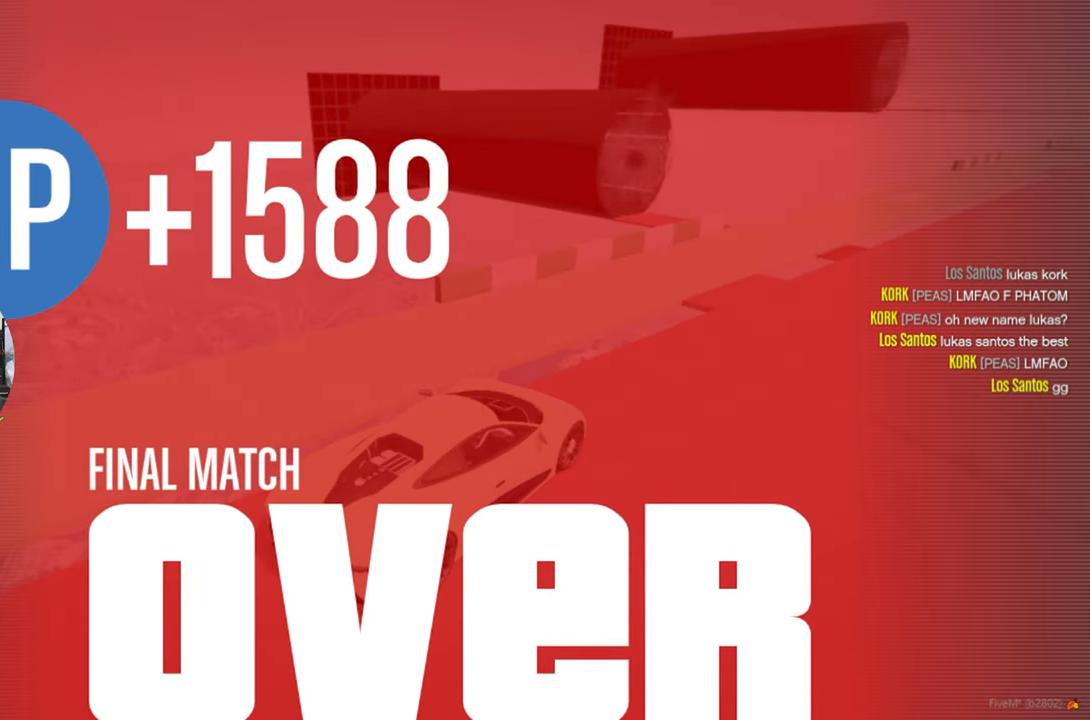
{"keys": ["alt"], "mouse": [], "mouse_move": "still", "events": [[100, "tab", "up"], [283, "tab", "down"], [333, "tab", "up"]]}
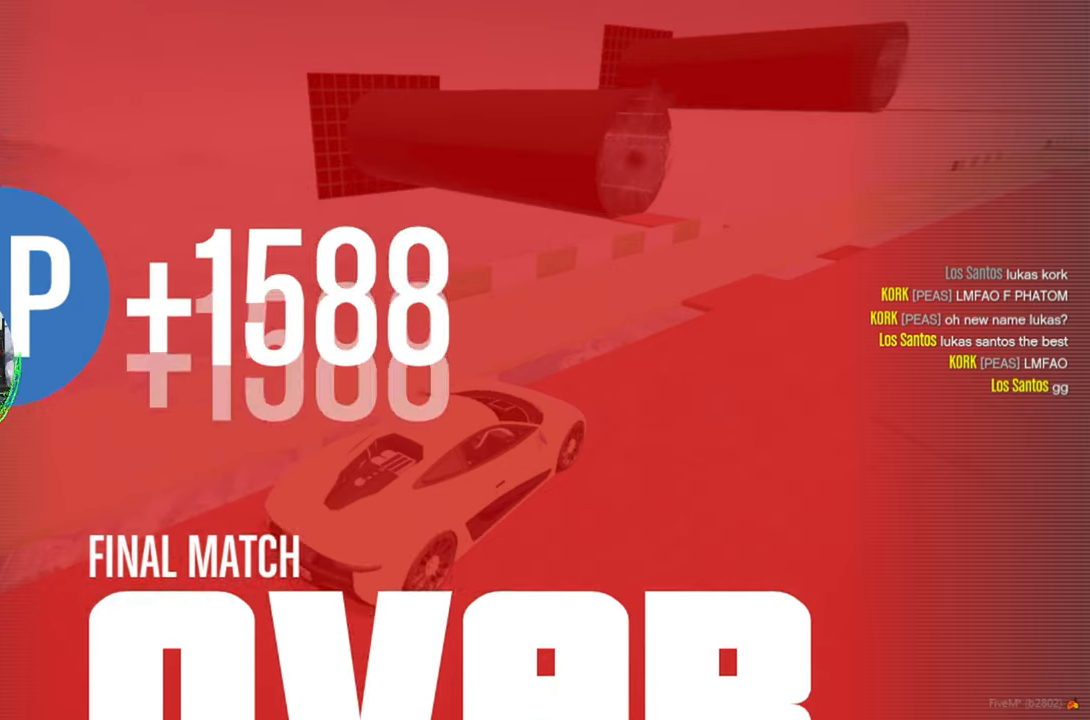
{"keys": ["alt"], "mouse": [], "mouse_move": "still", "events": [[116, "tab", "down"], [166, "tab", "up"], [300, "tab", "down"], [400, "tab", "up"]]}
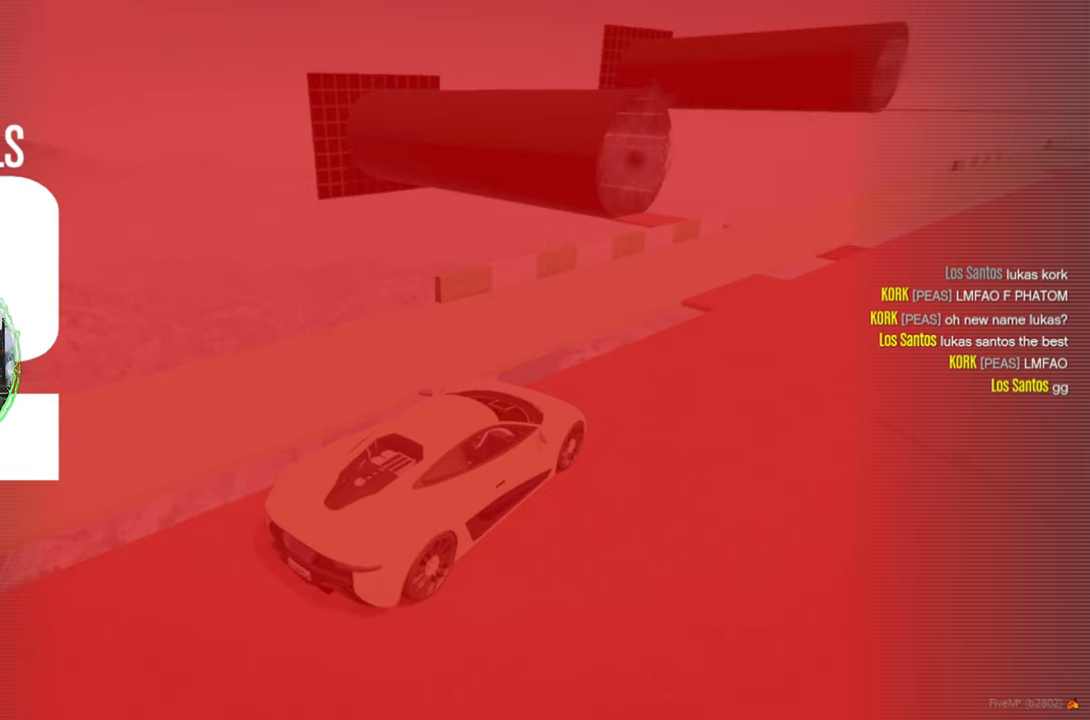
{"keys": ["alt", "tab"], "mouse": [], "mouse_move": "still", "events": [[33, "tab", "down"], [83, "tab", "up"], [266, "tab", "down"], [316, "tab", "up"], [450, "tab", "down"]]}
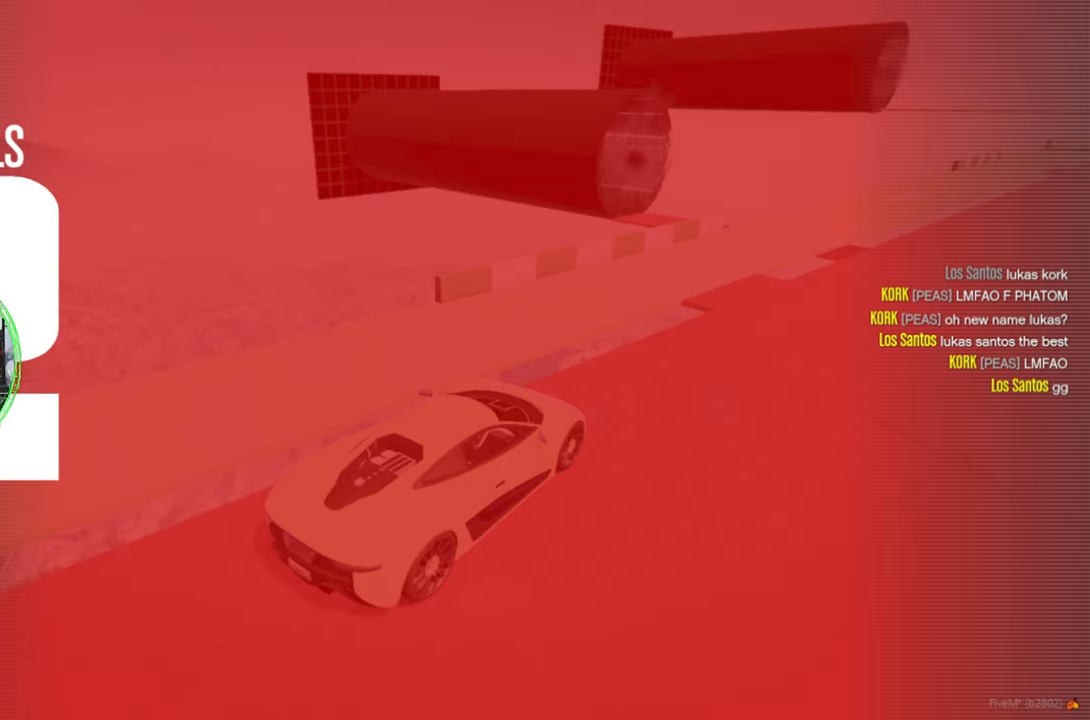
{"keys": ["alt"], "mouse": [], "mouse_move": "still", "events": [[50, "tab", "up"]]}
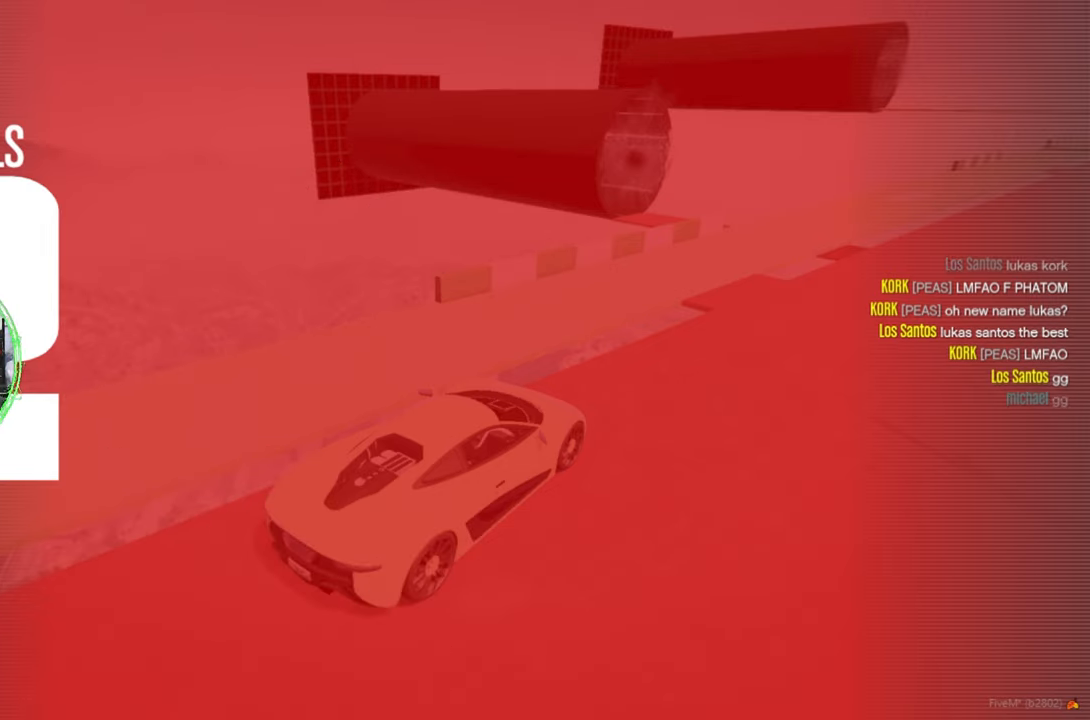
{"keys": [], "mouse": [], "mouse_move": "still", "events": [[300, "alt", "up"]]}
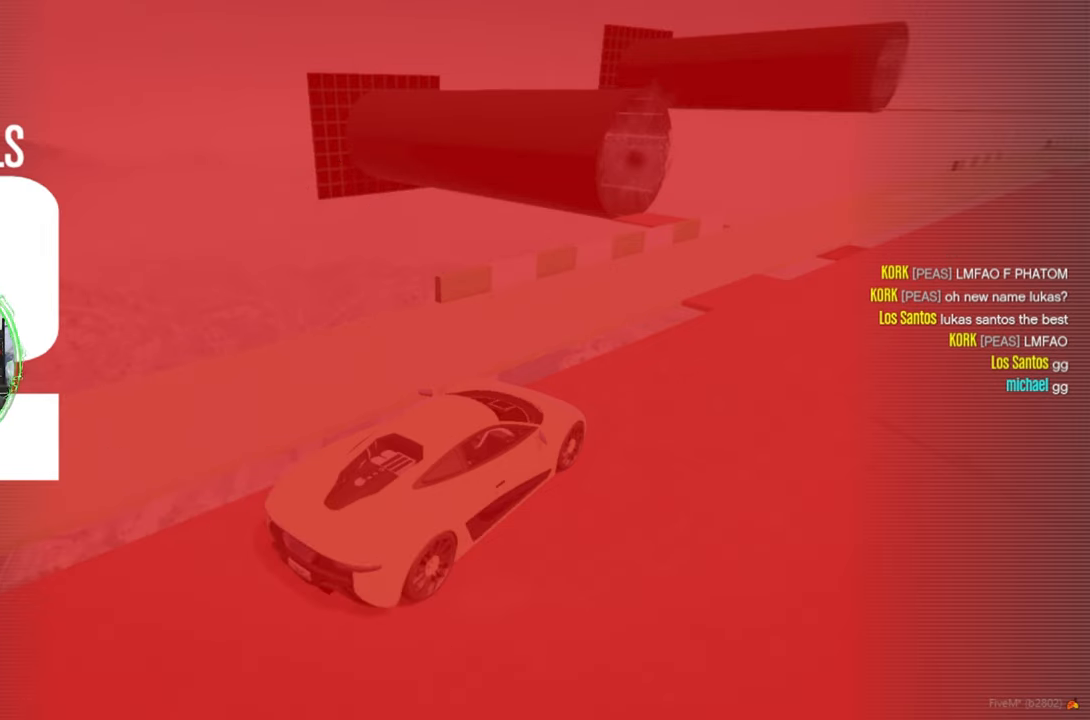
{"keys": [], "mouse": [], "mouse_move": "up-left", "events": []}
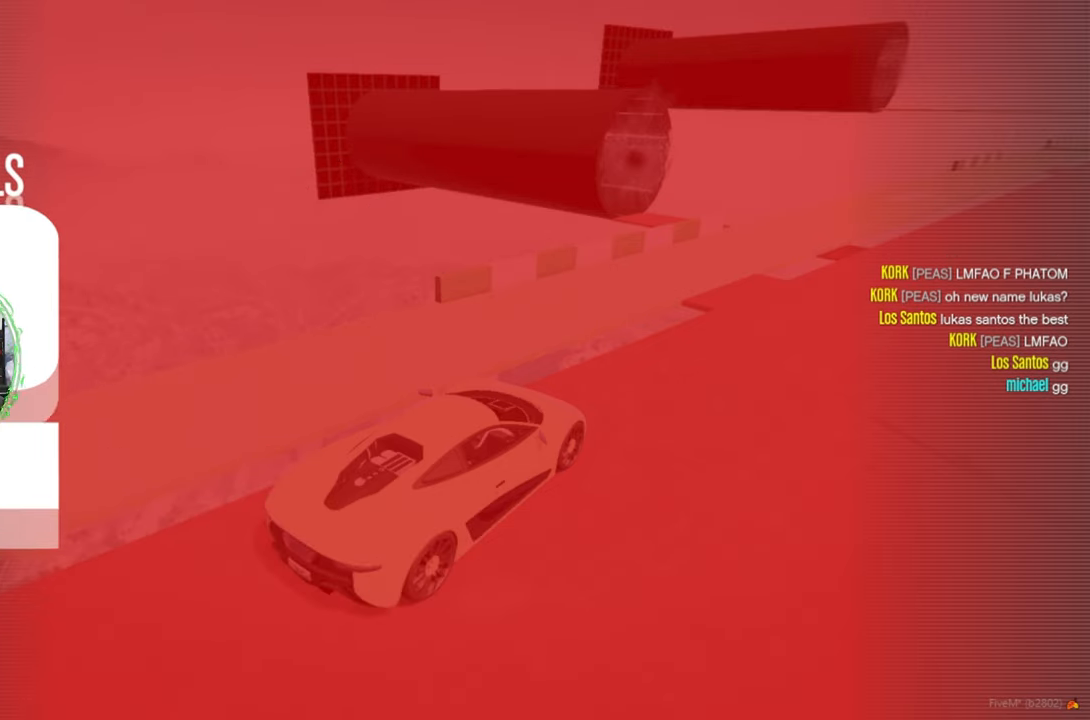
{"keys": [], "mouse": [], "mouse_move": "down-left", "events": []}
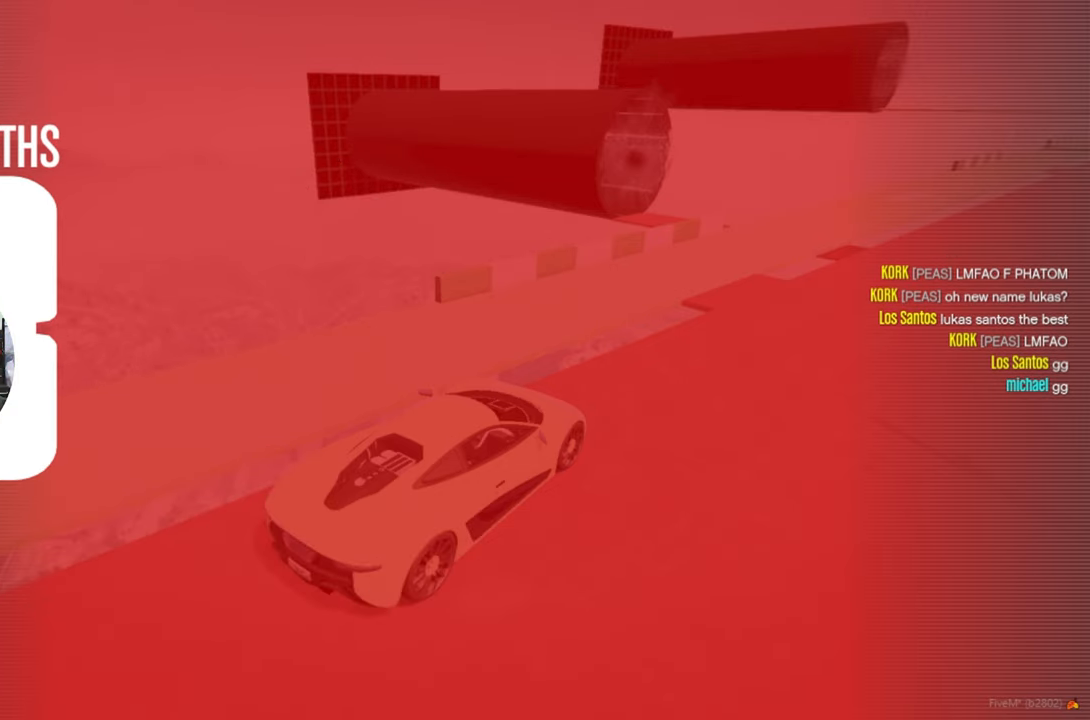
{"keys": [], "mouse": [], "mouse_move": "right", "events": []}
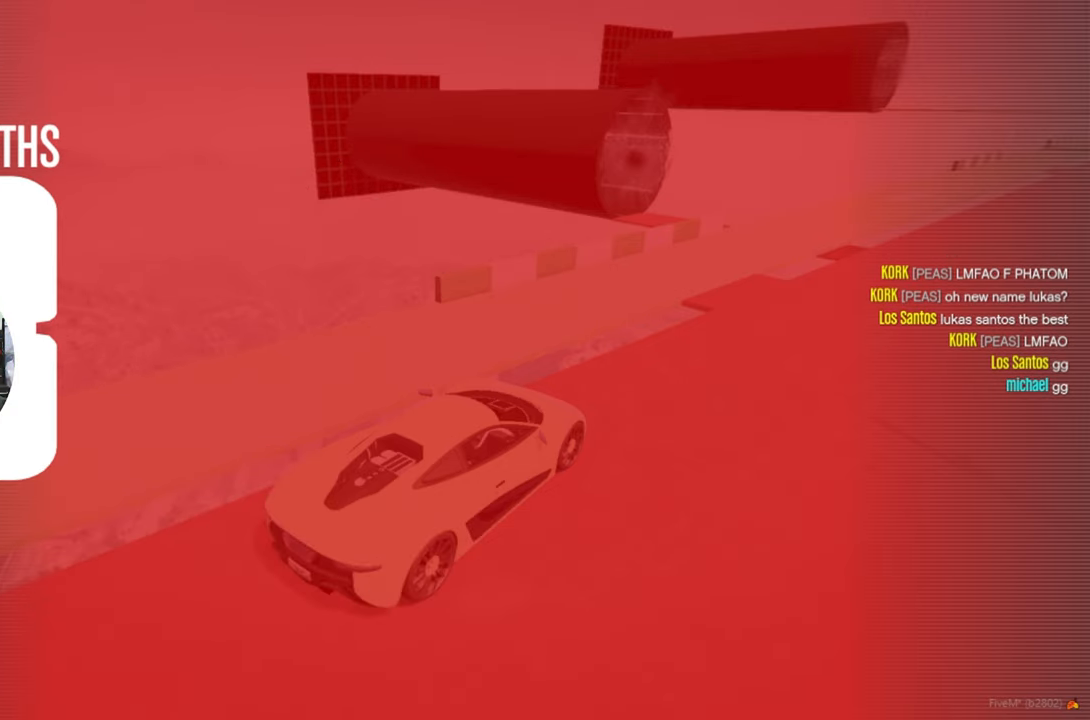
{"keys": [], "mouse": [], "mouse_move": "still", "events": []}
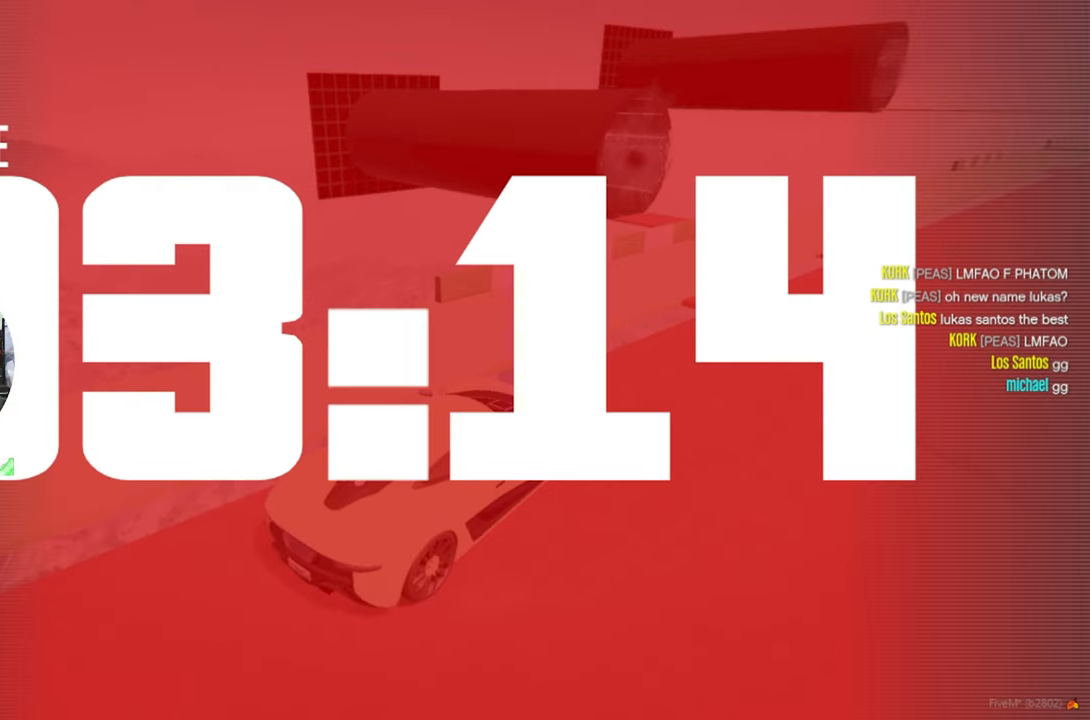
{"keys": [], "mouse": [], "mouse_move": "still", "events": []}
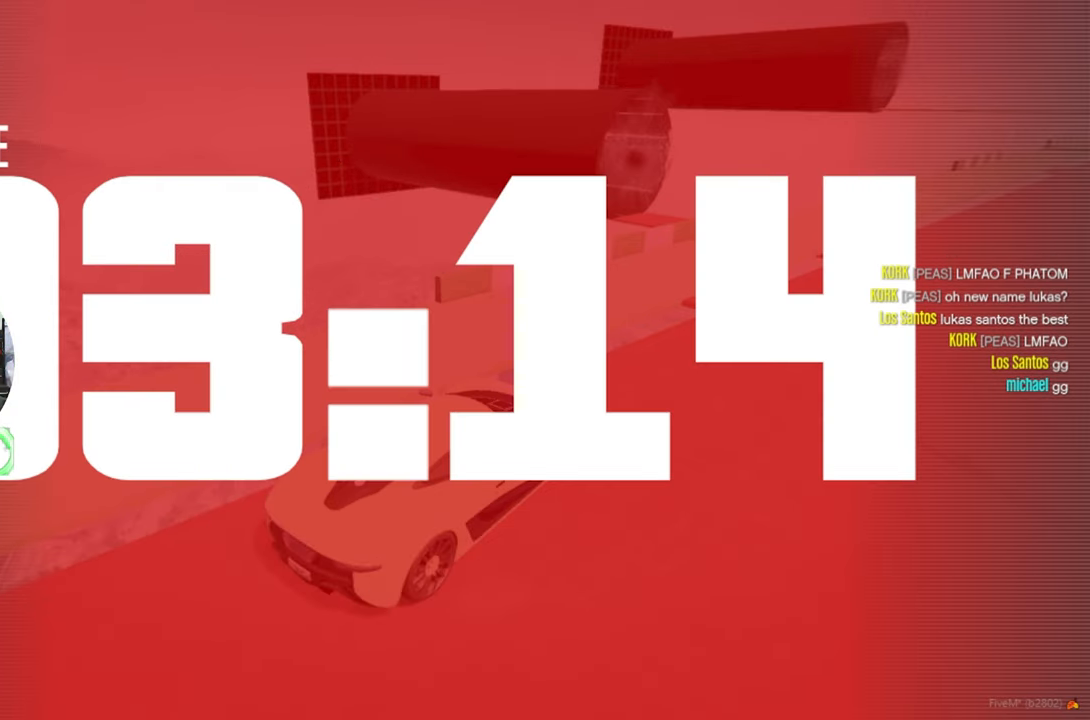
{"keys": [], "mouse": [], "mouse_move": "down-left", "events": []}
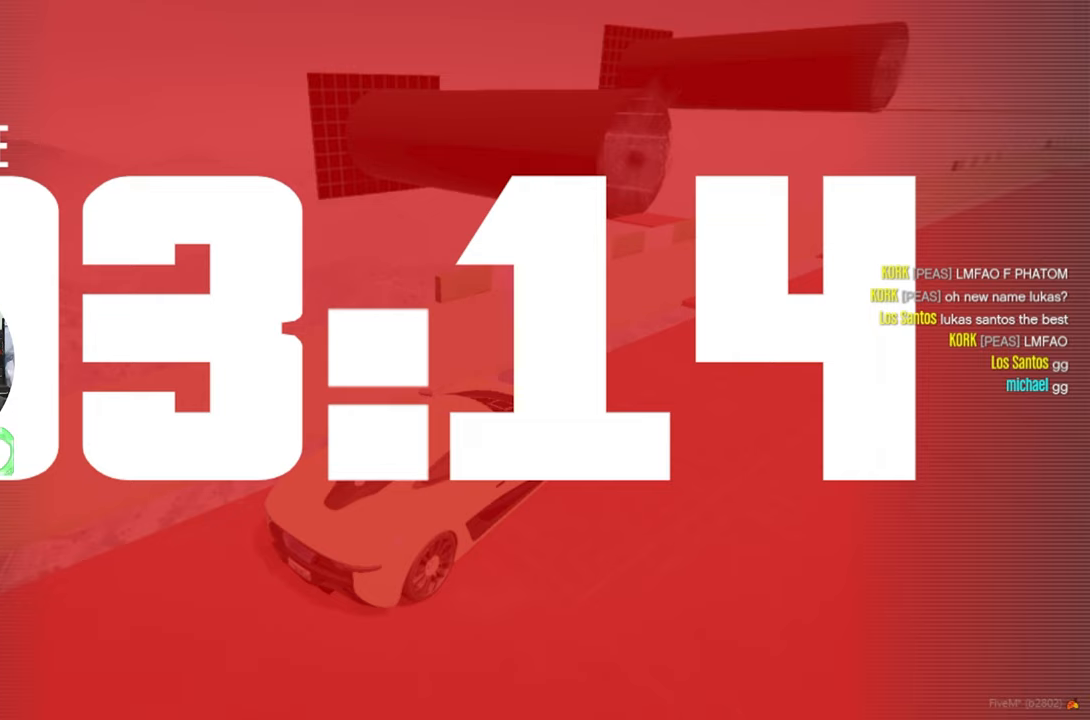
{"keys": [], "mouse": [], "mouse_move": "up", "events": []}
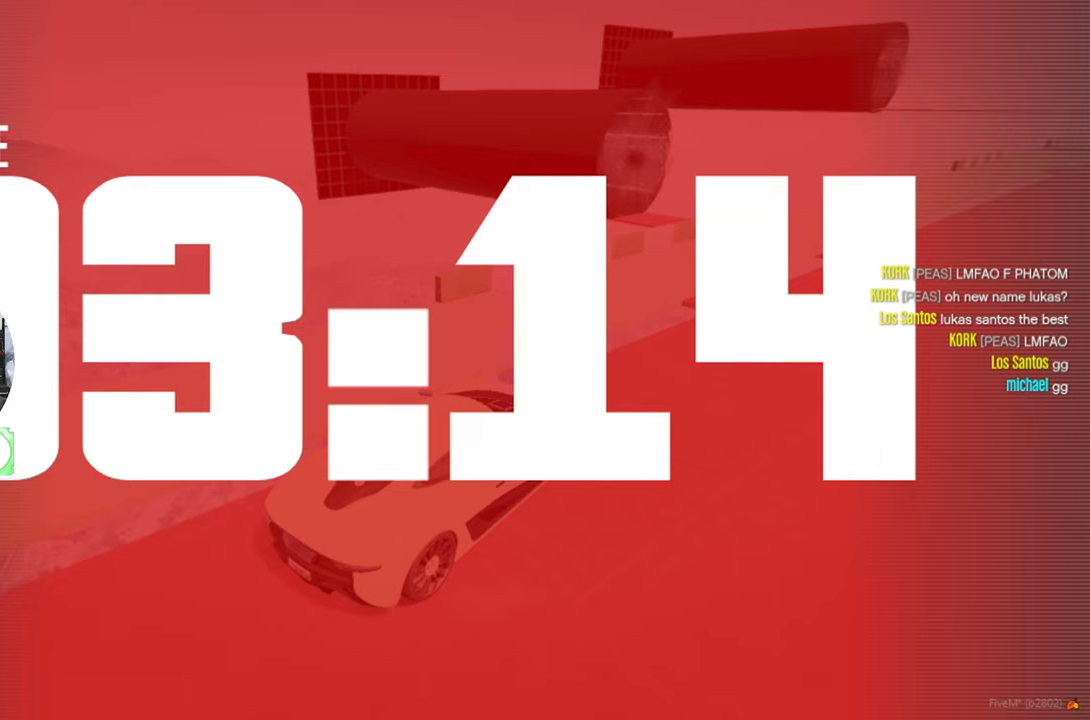
{"keys": [], "mouse": [], "mouse_move": "still", "events": []}